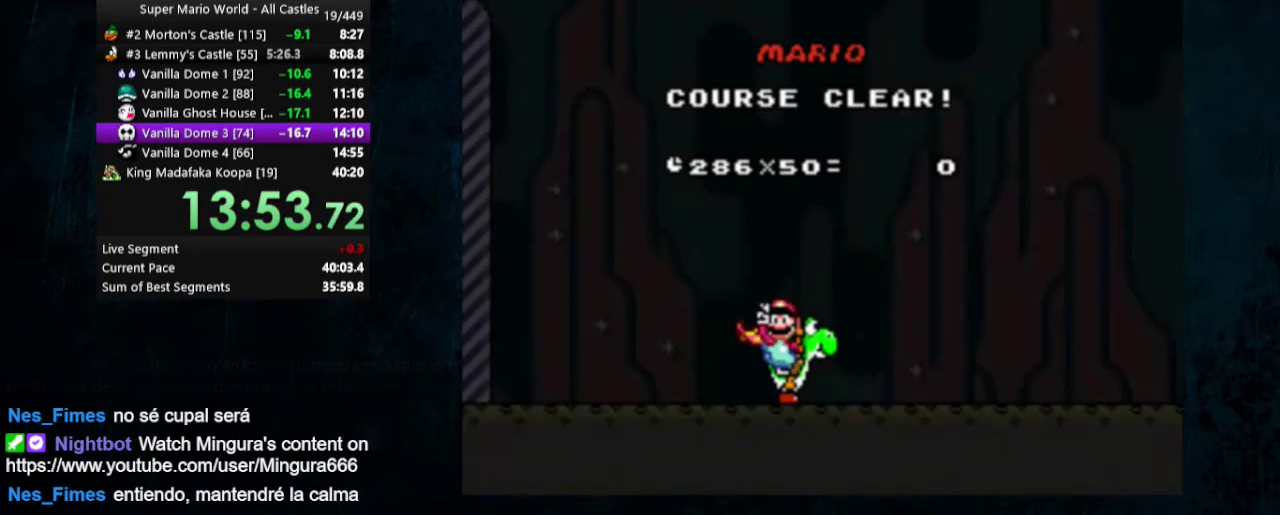
Gameplay with a controller (Nintendo layout); each line is a JSON object with the inputs held at the frame after it (dt_ms = milliseconds from this image to that frame). "events" lists button and stick changes between this image and that frame as [ms after this image, input, new state], when the widget could be followed in between. Not read: L3 R3.
{"dt_ms": 500, "buttons": ["B"], "events": [[467, "B", "down"]]}
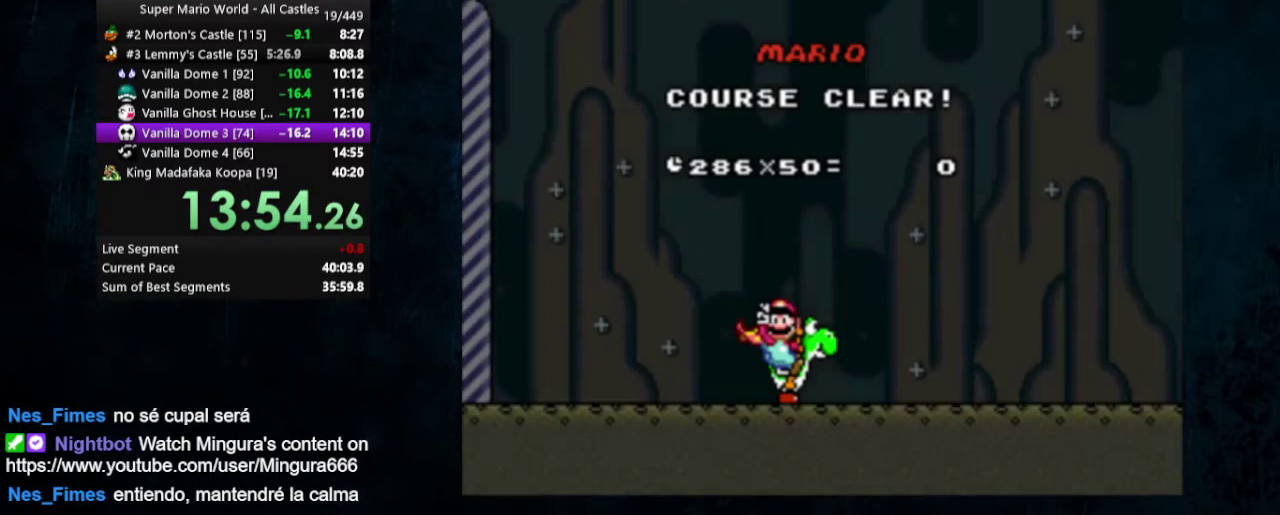
{"dt_ms": 200, "buttons": [], "events": [[33, "A", "down"], [100, "B", "up"], [133, "A", "up"]]}
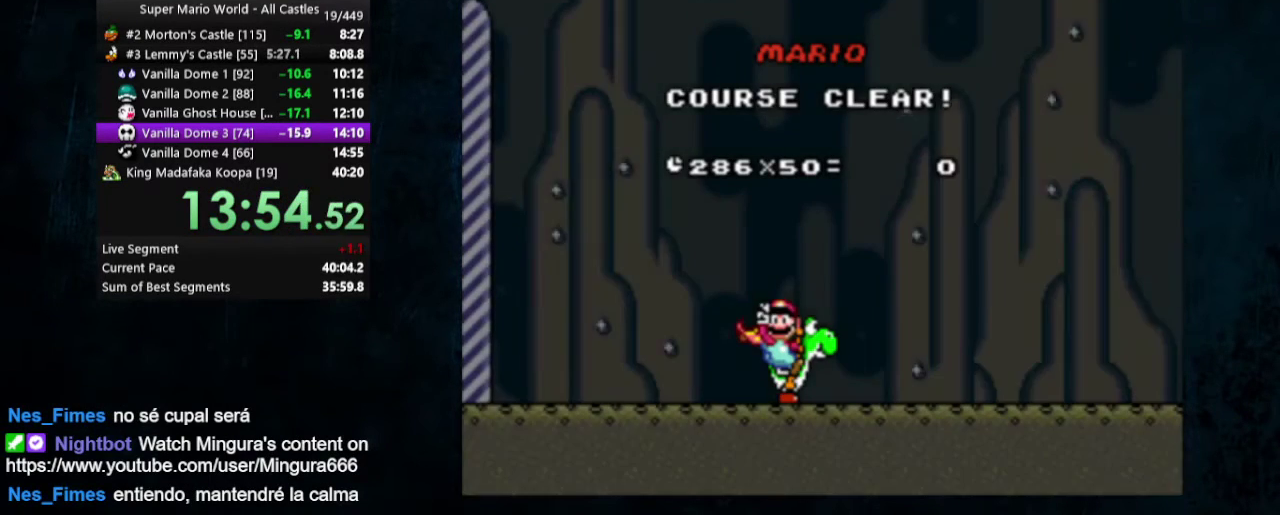
{"dt_ms": 200, "buttons": [], "events": []}
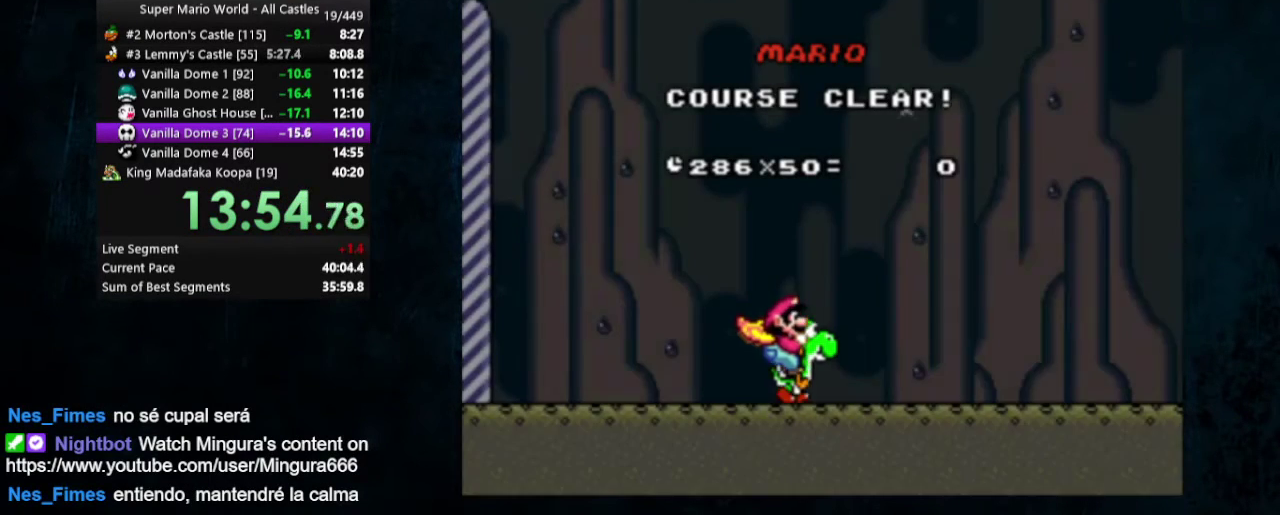
{"dt_ms": 600, "buttons": [], "events": []}
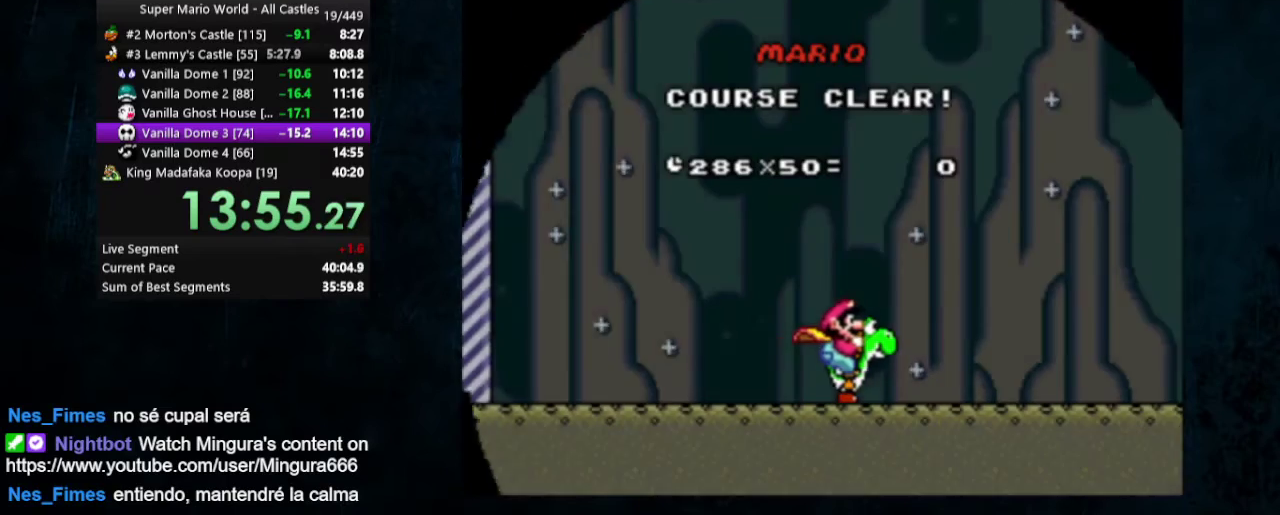
{"dt_ms": 500, "buttons": [], "events": []}
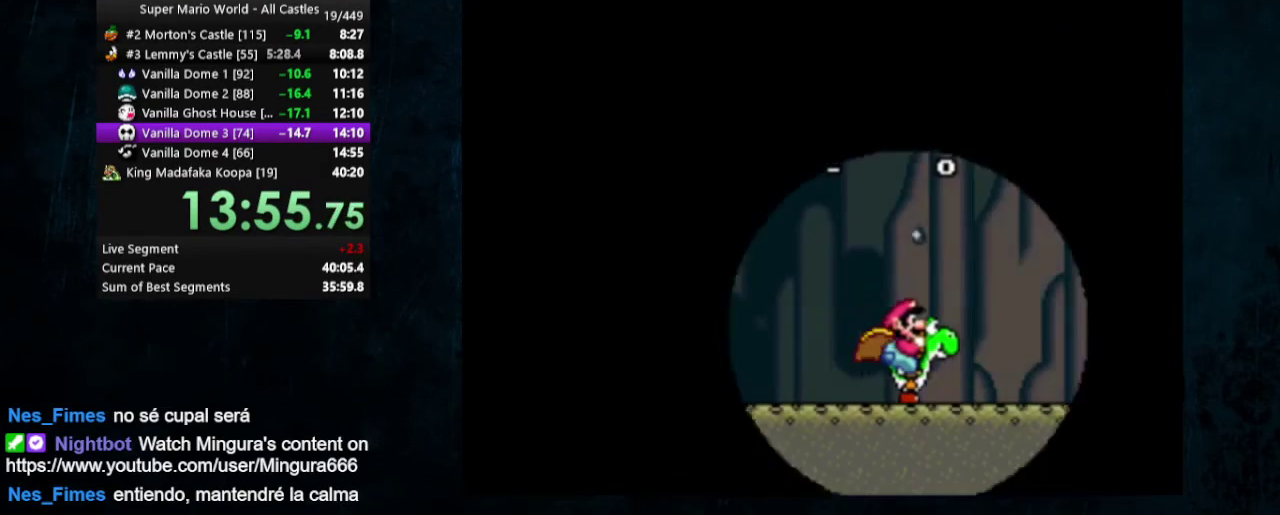
{"dt_ms": 600, "buttons": [], "events": []}
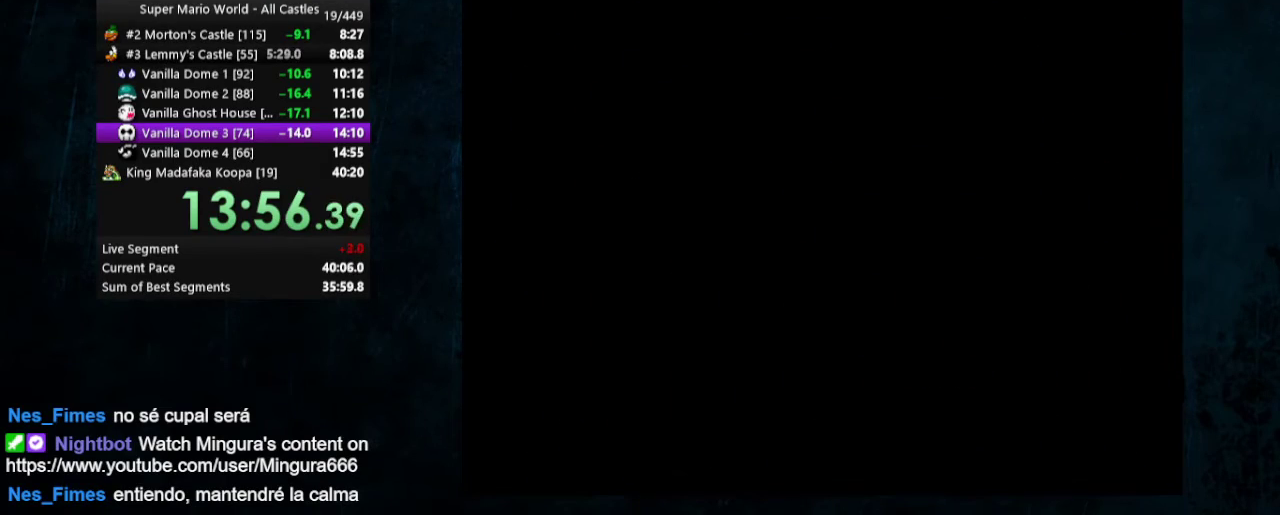
{"dt_ms": 200, "buttons": [], "events": []}
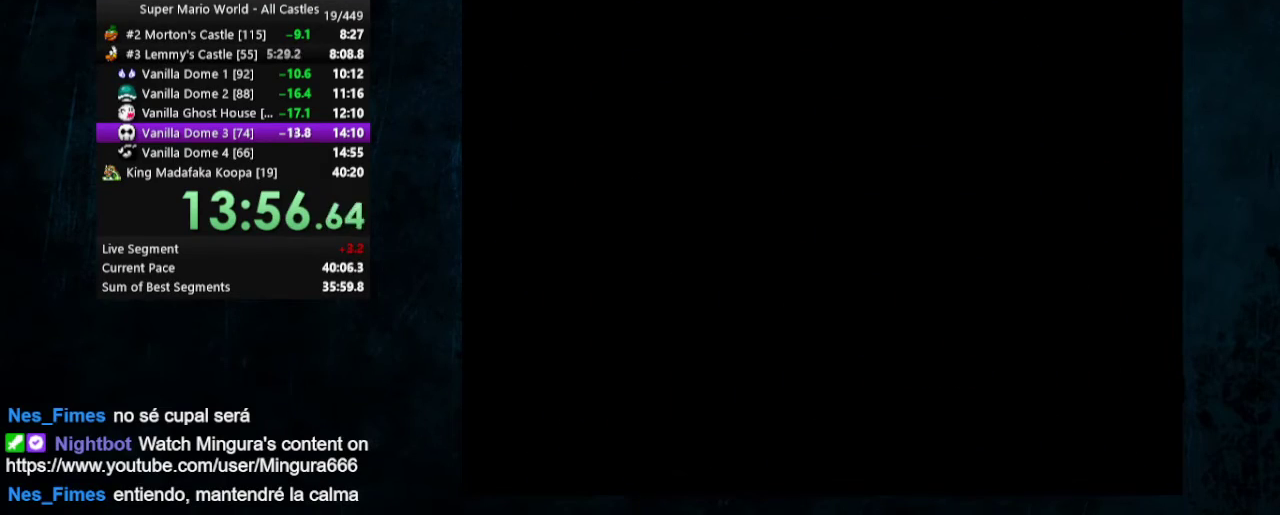
{"dt_ms": 600, "buttons": [], "events": []}
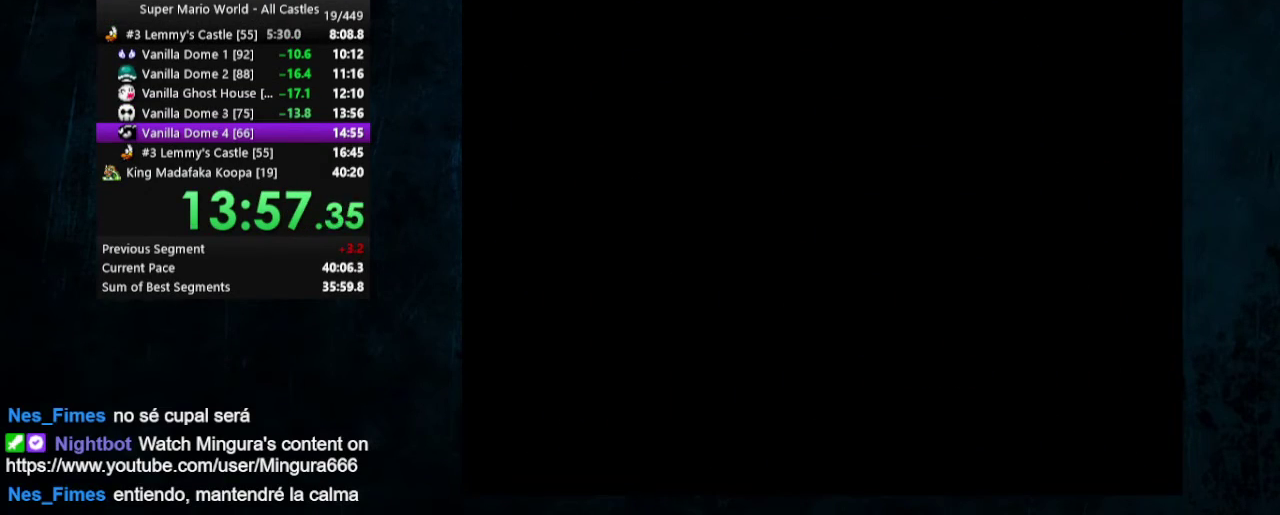
{"dt_ms": 600, "buttons": [], "events": []}
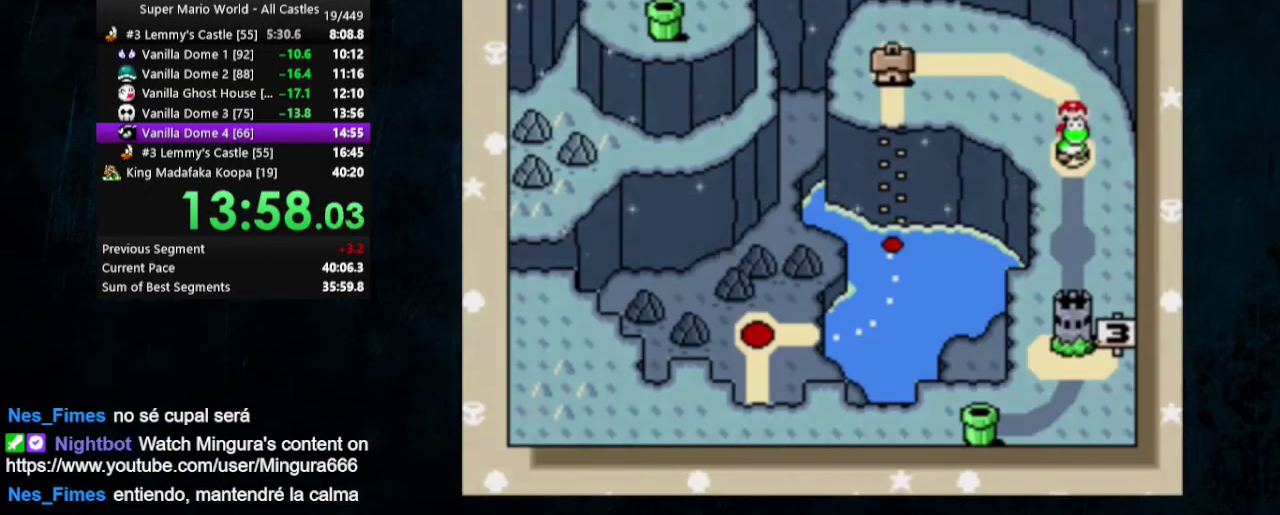
{"dt_ms": 500, "buttons": [], "events": []}
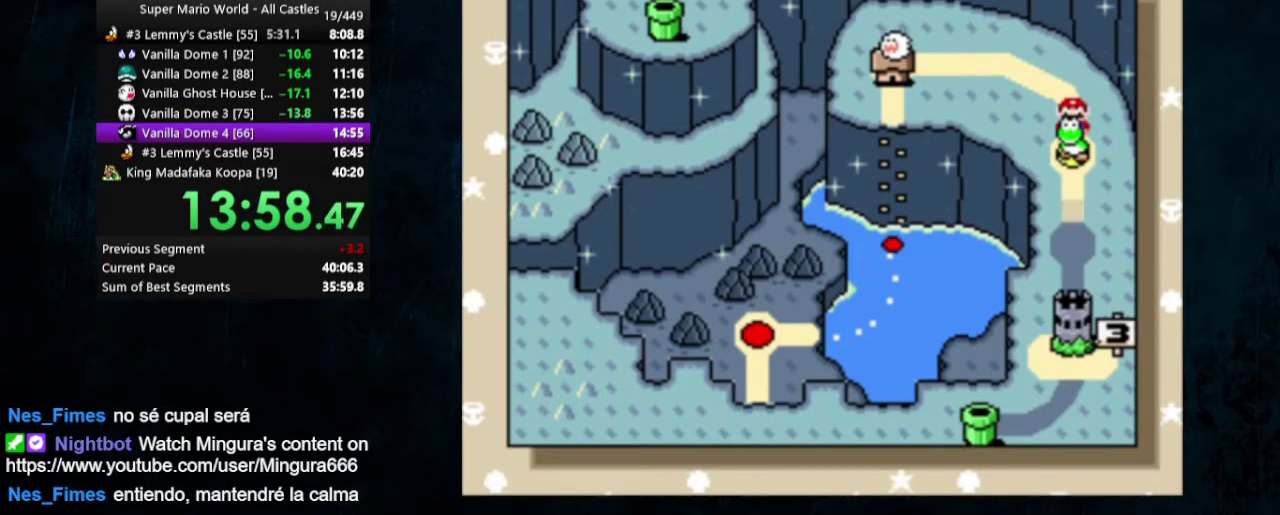
{"dt_ms": 300, "buttons": ["A"], "events": [[100, "A", "down"], [200, "A", "up"], [200, "B", "down"], [267, "A", "down"], [267, "B", "up"]]}
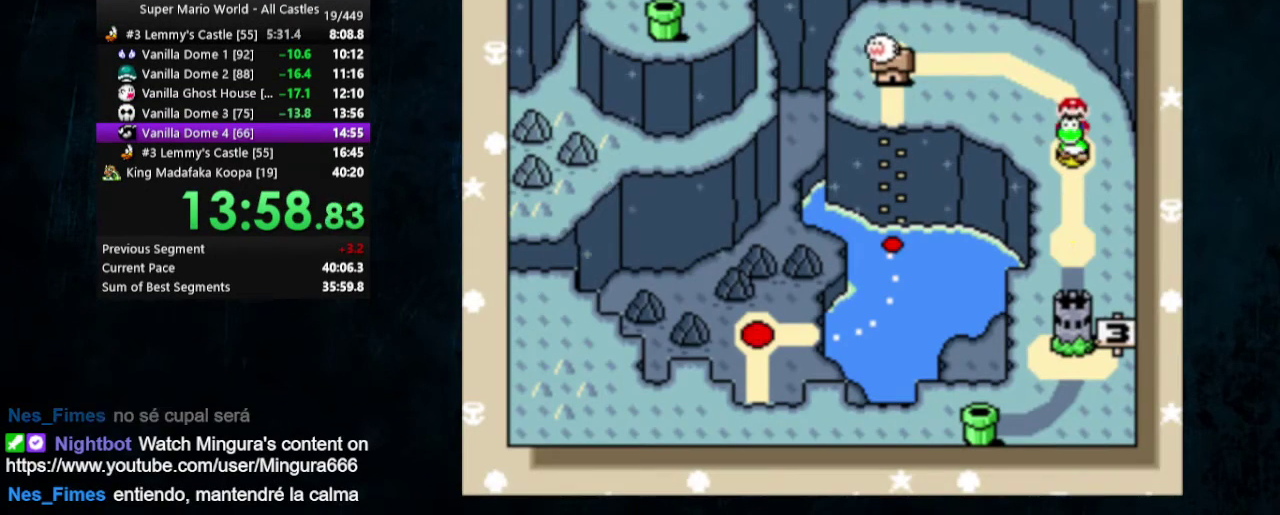
{"dt_ms": 100, "buttons": ["B"], "events": [[67, "A", "up"], [67, "B", "down"]]}
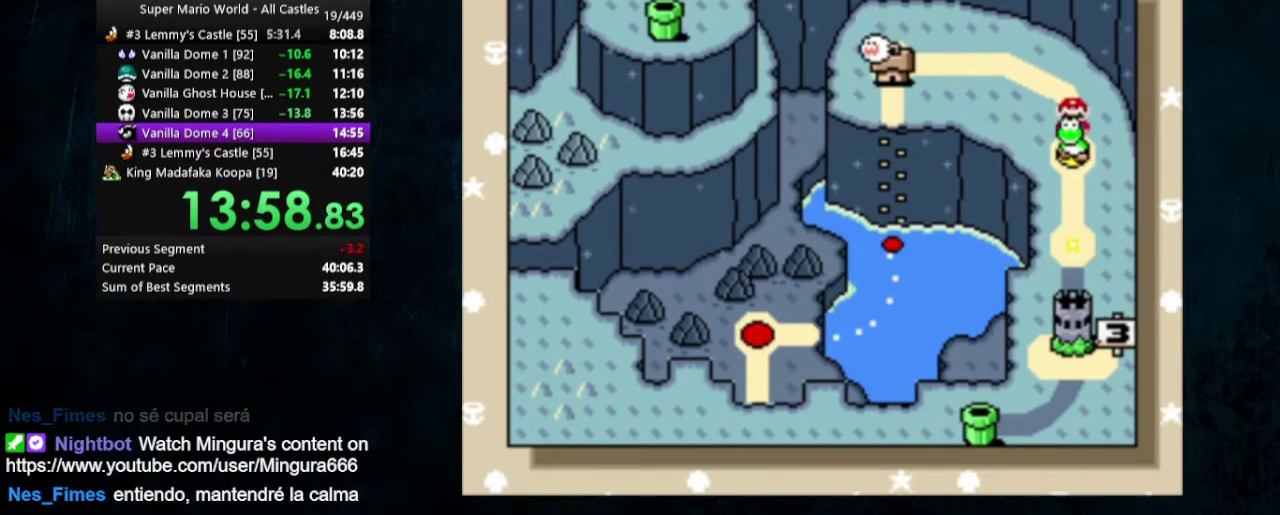
{"dt_ms": 400, "buttons": ["B"], "events": [[33, "A", "down"], [33, "B", "up"], [100, "A", "up"], [100, "B", "down"], [167, "B", "up"], [233, "B", "down"], [300, "A", "down"], [300, "B", "up"], [367, "A", "up"], [367, "B", "down"]]}
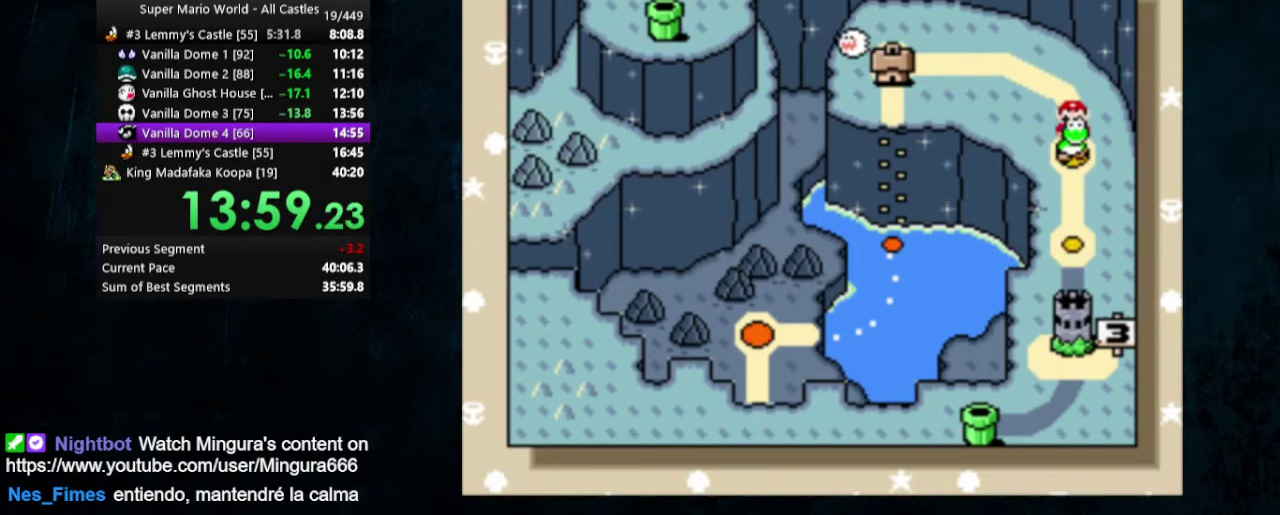
{"dt_ms": 300, "buttons": ["A", "B"], "events": [[33, "A", "down"], [67, "B", "up"], [100, "A", "up"], [133, "B", "down"], [200, "A", "down"], [200, "B", "up"], [267, "B", "down"]]}
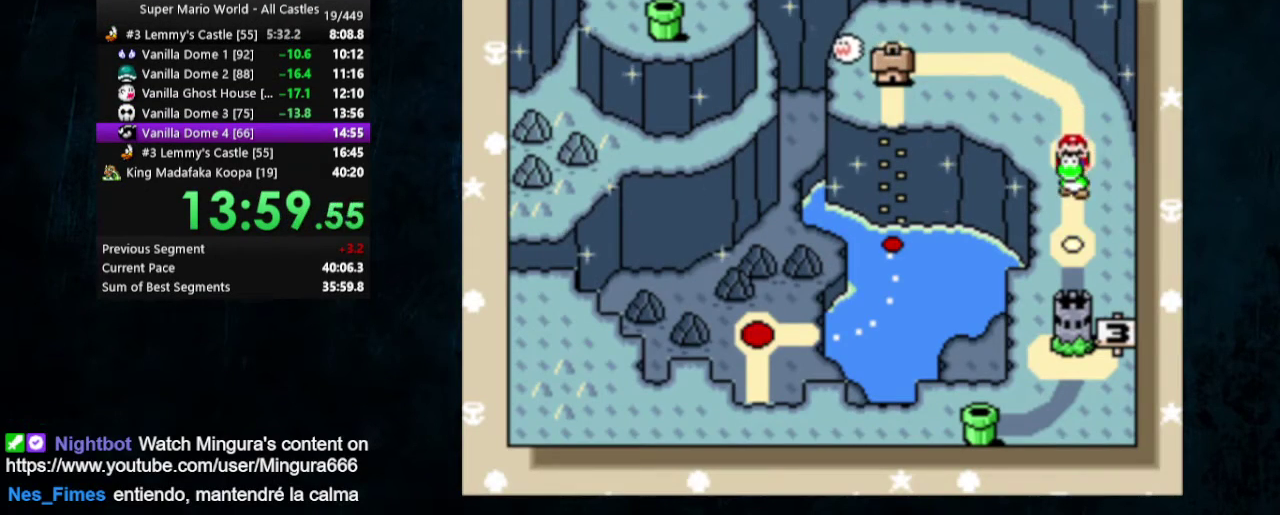
{"dt_ms": 300, "buttons": ["A", "B"], "events": [[33, "B", "up"], [100, "A", "up"], [133, "B", "down"], [167, "A", "down"], [200, "B", "up"], [233, "A", "up"], [267, "B", "down"], [300, "A", "down"]]}